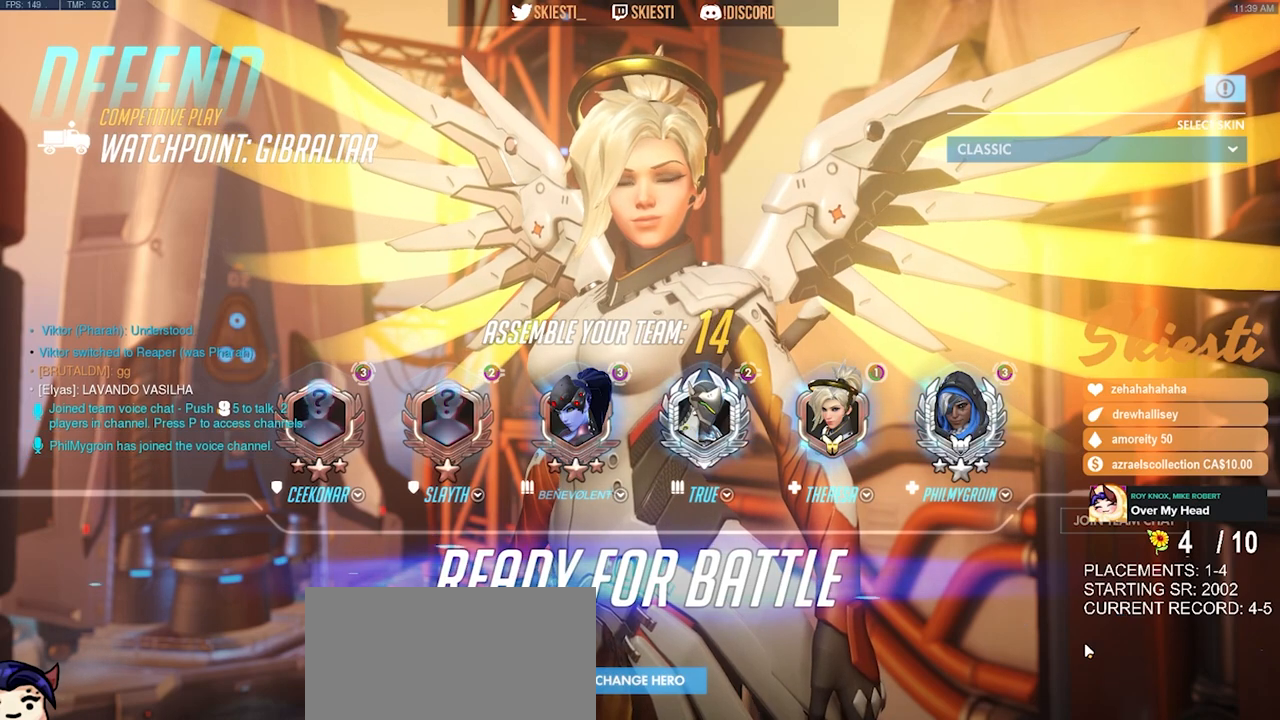
Gameplay with keyboard and mouse; each line is a JSON object with the keys and mouse buttons held at the frame after it. "events" lists presses ("down") and releases ("up") of "a", "ctrl", "d", "e", "q", "s", "shift", "space", "w", "mouse_left", "mouse_wheel", "mouse_right", "mouse_mb4" and "mouse_mb5" between this image and that frame as [ms after this image, input, new state], when the widget could be followed in between. "mouse_left", "mouse_wheel", "mouse_right", "mouse_mb4", "mouse_mb5" = the "left", "wheel", "right", "mb4", "mb5" buttons of the "mouse" list. No other keys are recorded. "wheel" means that the mouse wheel is clicked or scrolled. Mouse movement is not recorded.
{"keys": [], "mouse": [], "events": []}
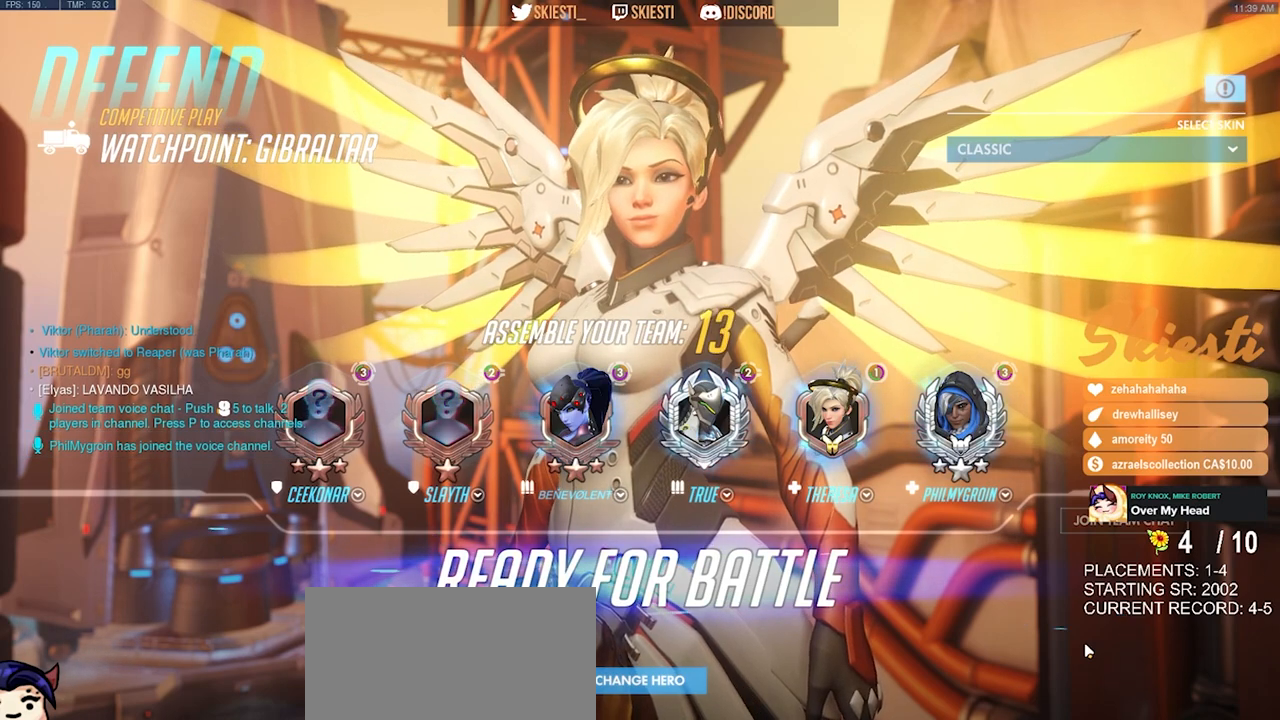
{"keys": [], "mouse": [], "events": []}
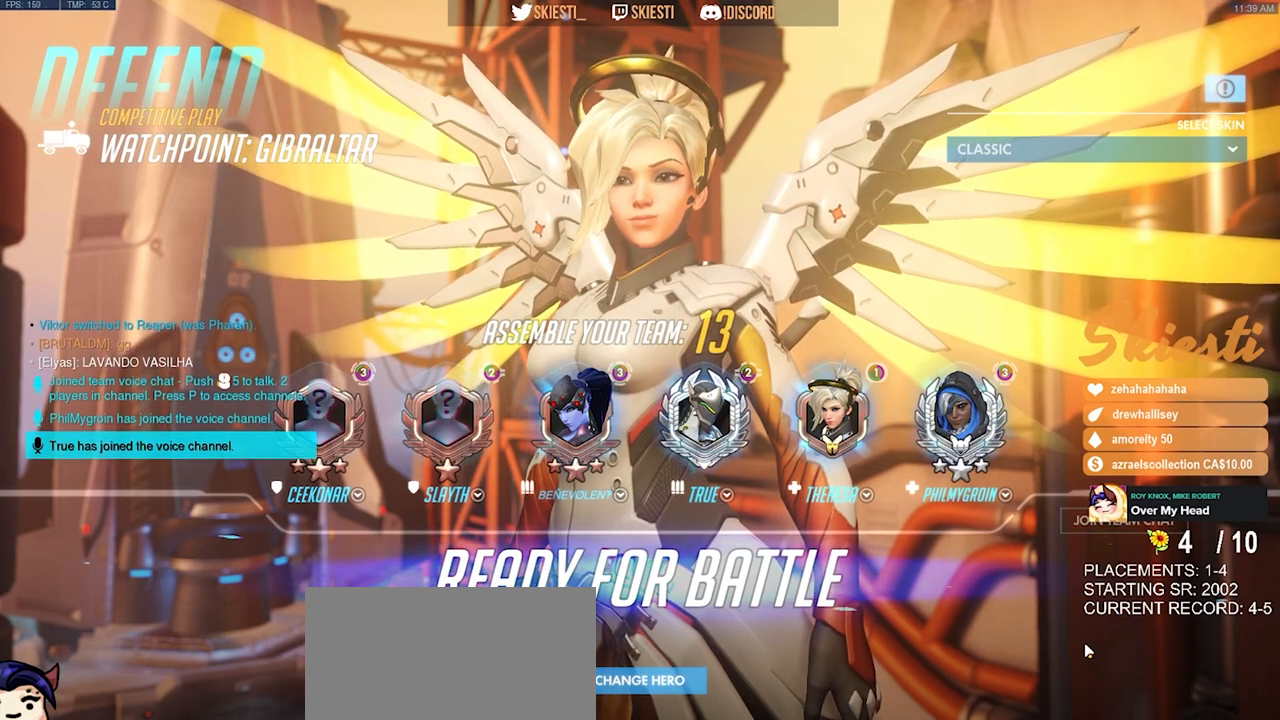
{"keys": [], "mouse": [], "events": []}
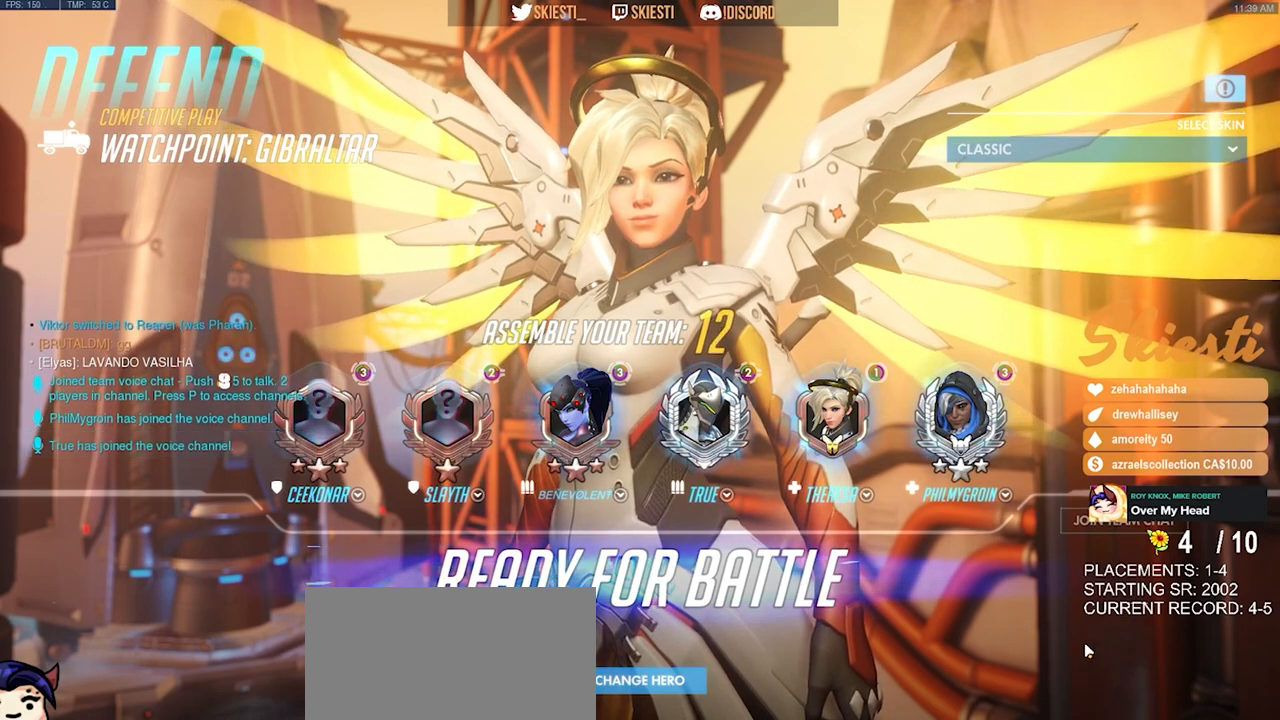
{"keys": [], "mouse": [], "events": []}
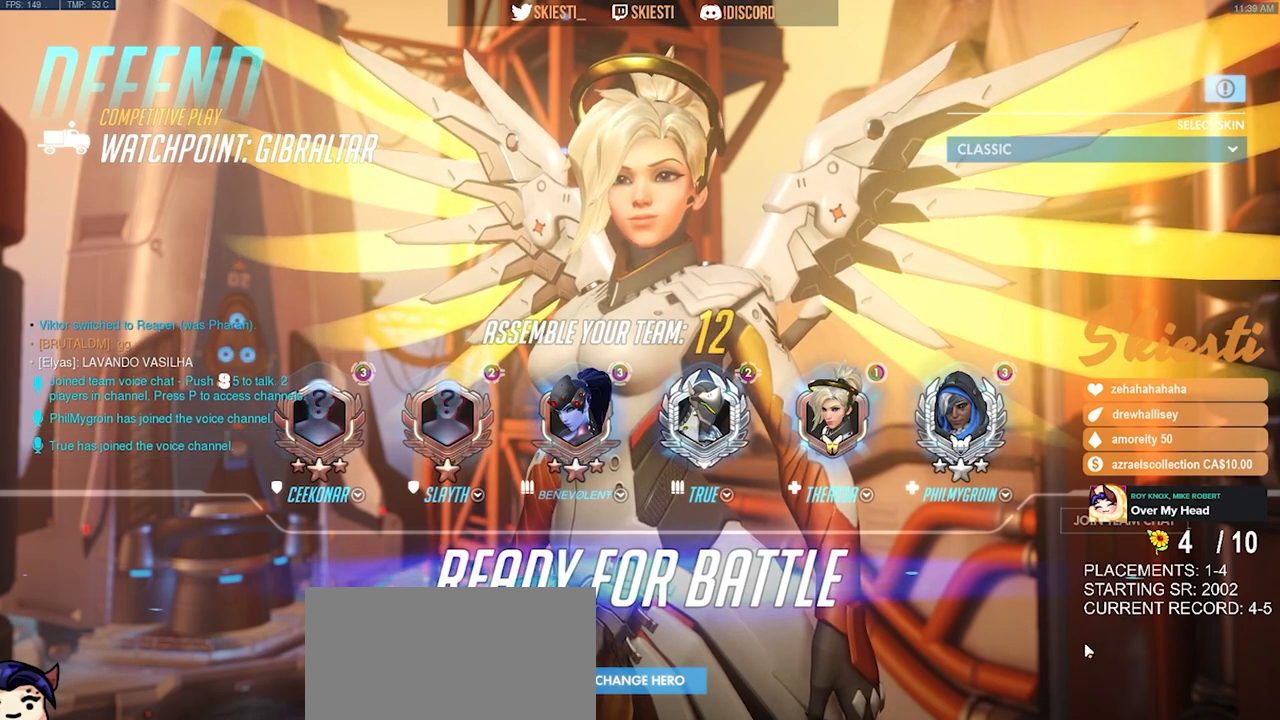
{"keys": [], "mouse": [], "events": []}
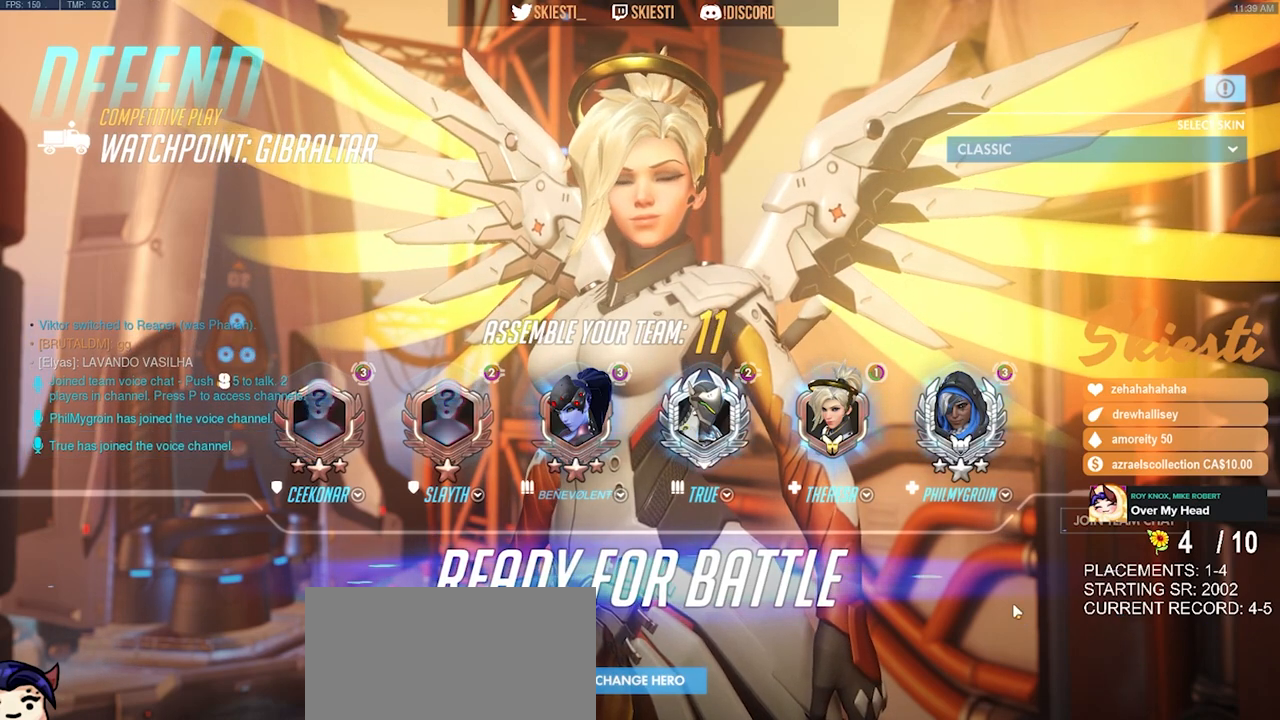
{"keys": [], "mouse": [], "events": [[334, "mouse_left", "down"], [450, "mouse_left", "up"]]}
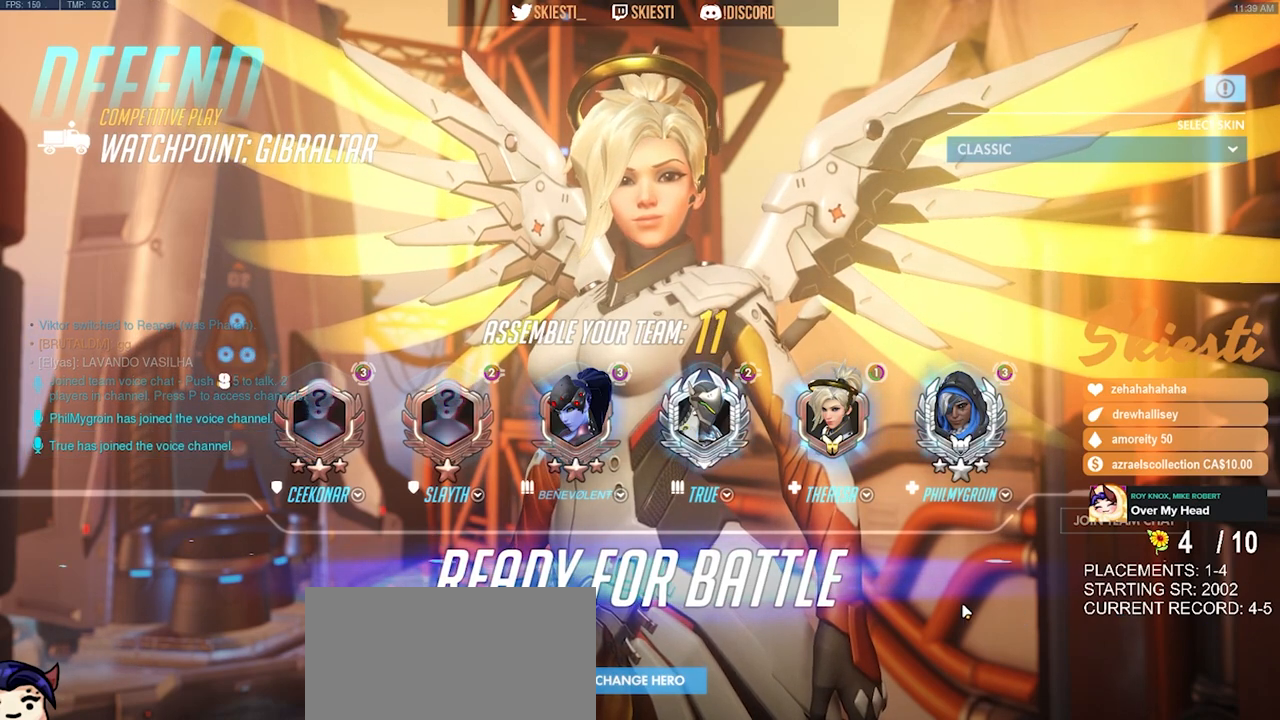
{"keys": [], "mouse": [], "events": []}
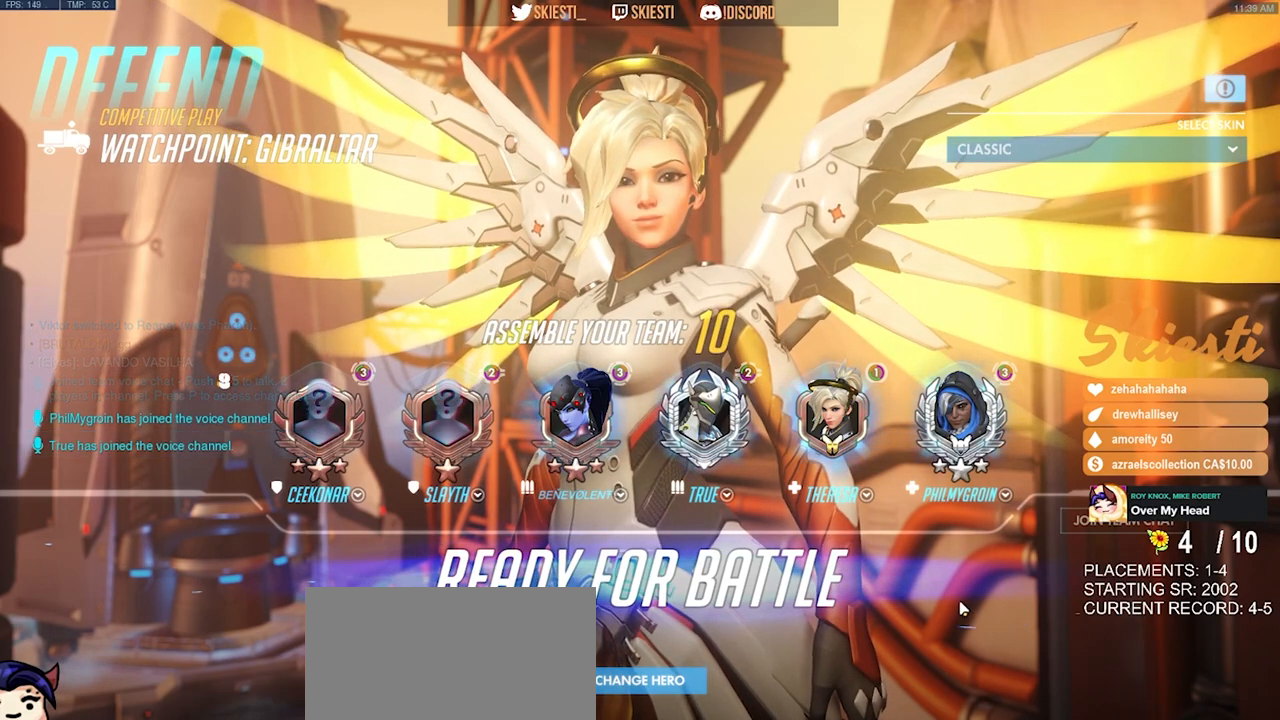
{"keys": [], "mouse": ["mb4"], "events": [[334, "mouse_mb4", "down"]]}
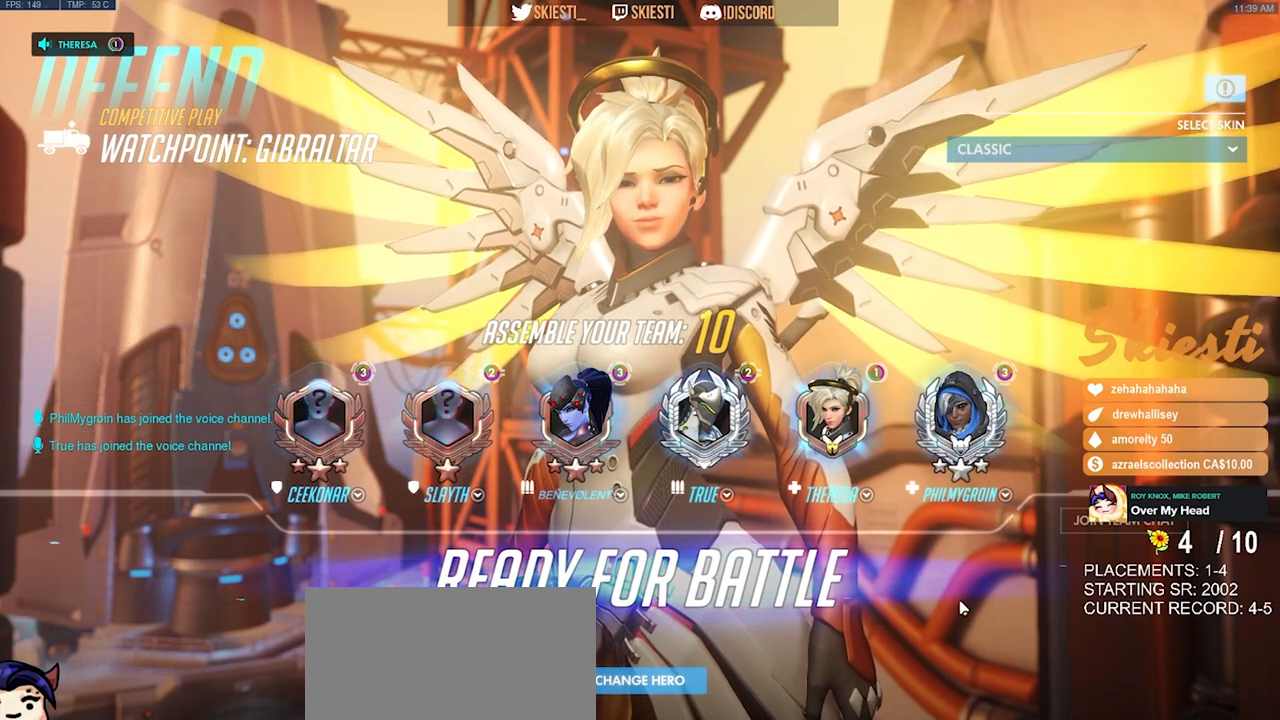
{"keys": [], "mouse": [], "events": [[434, "mouse_mb4", "up"]]}
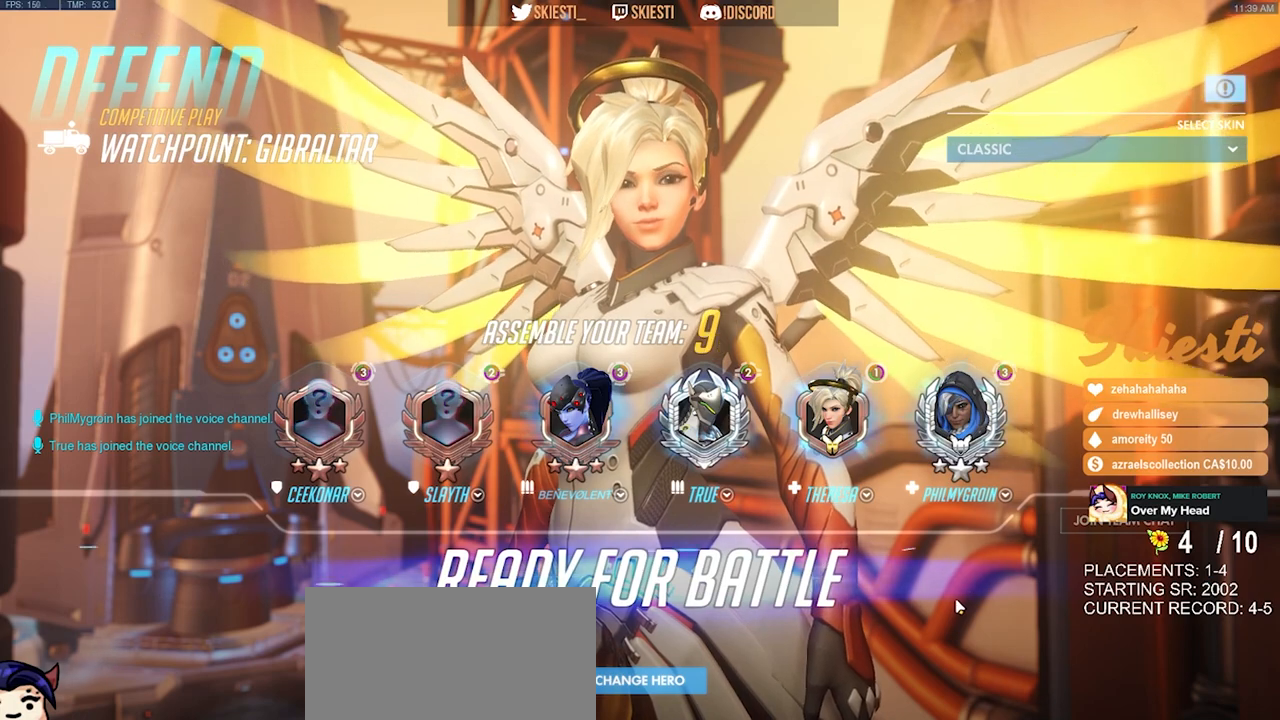
{"keys": [], "mouse": [], "events": []}
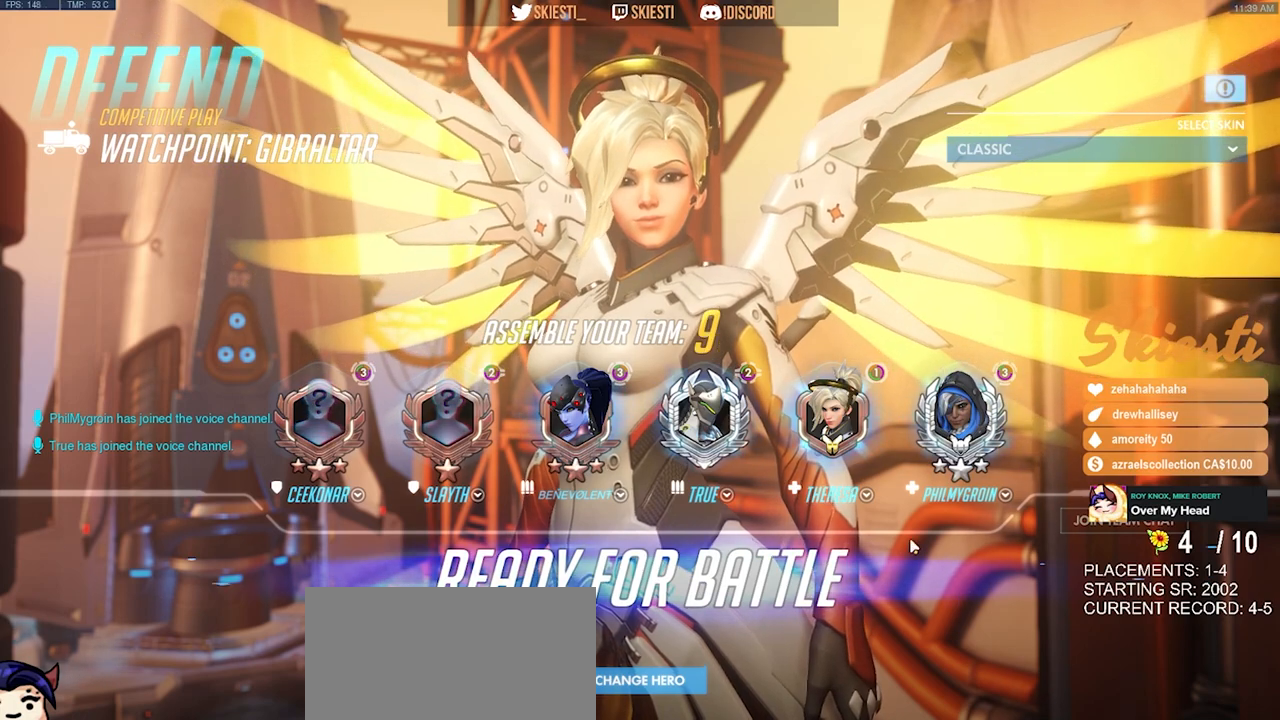
{"keys": [], "mouse": [], "events": []}
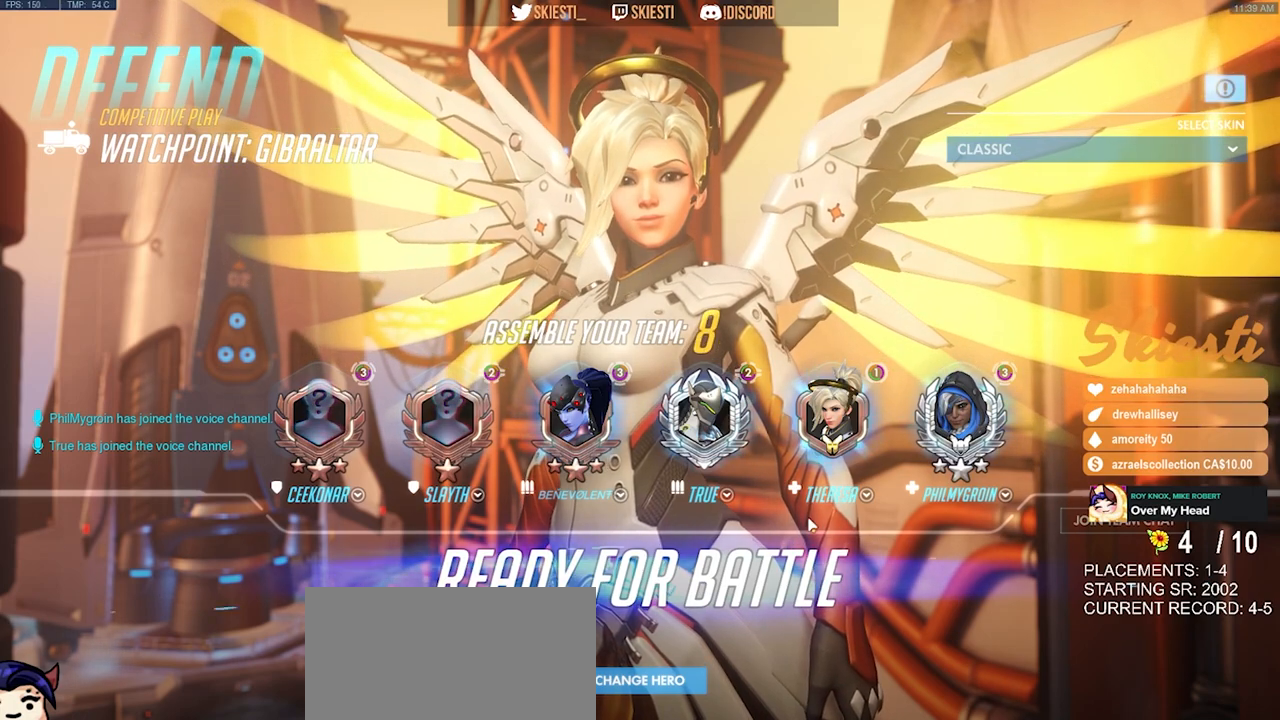
{"keys": [], "mouse": [], "events": []}
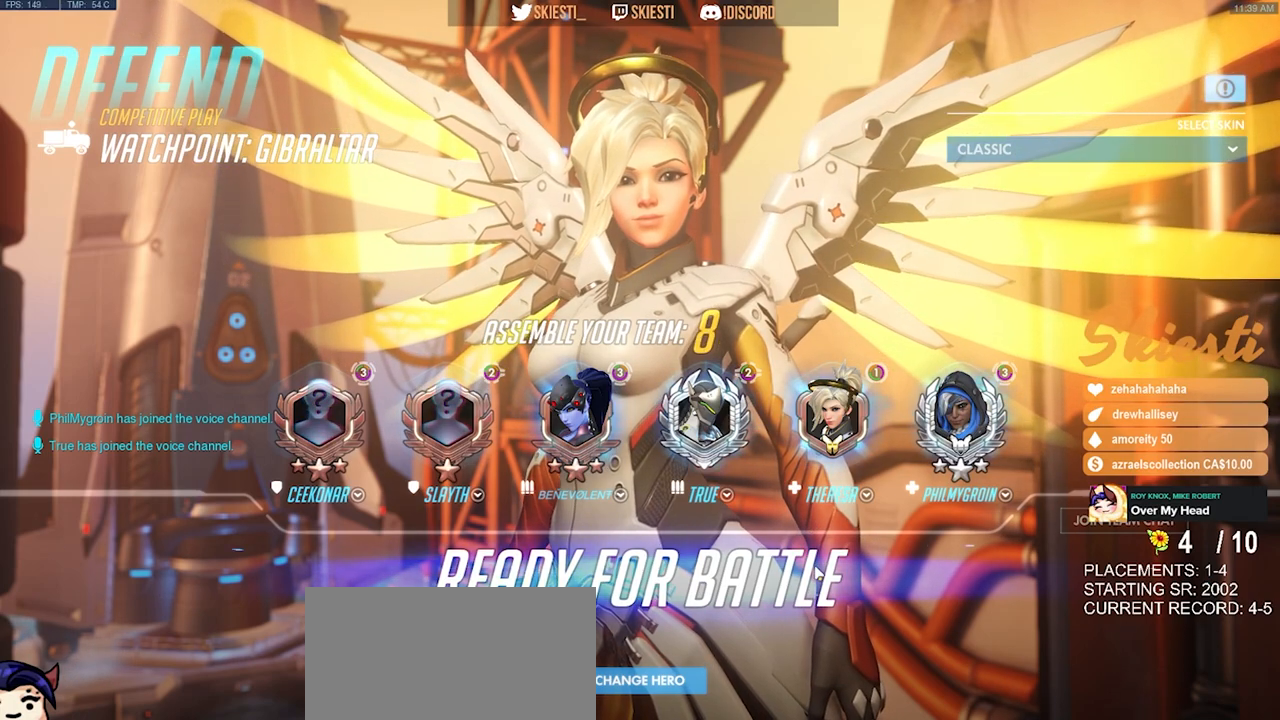
{"keys": [], "mouse": [], "events": [[17, "mouse_left", "down"], [134, "mouse_left", "up"]]}
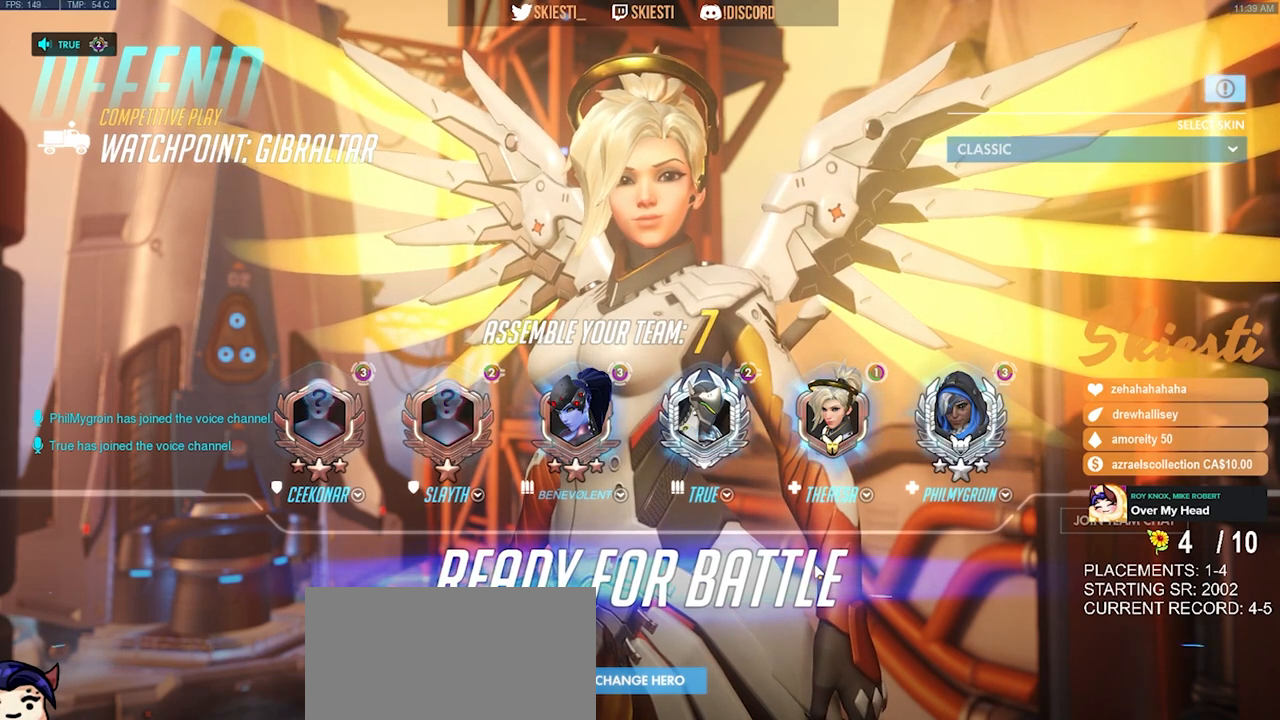
{"keys": [], "mouse": [], "events": []}
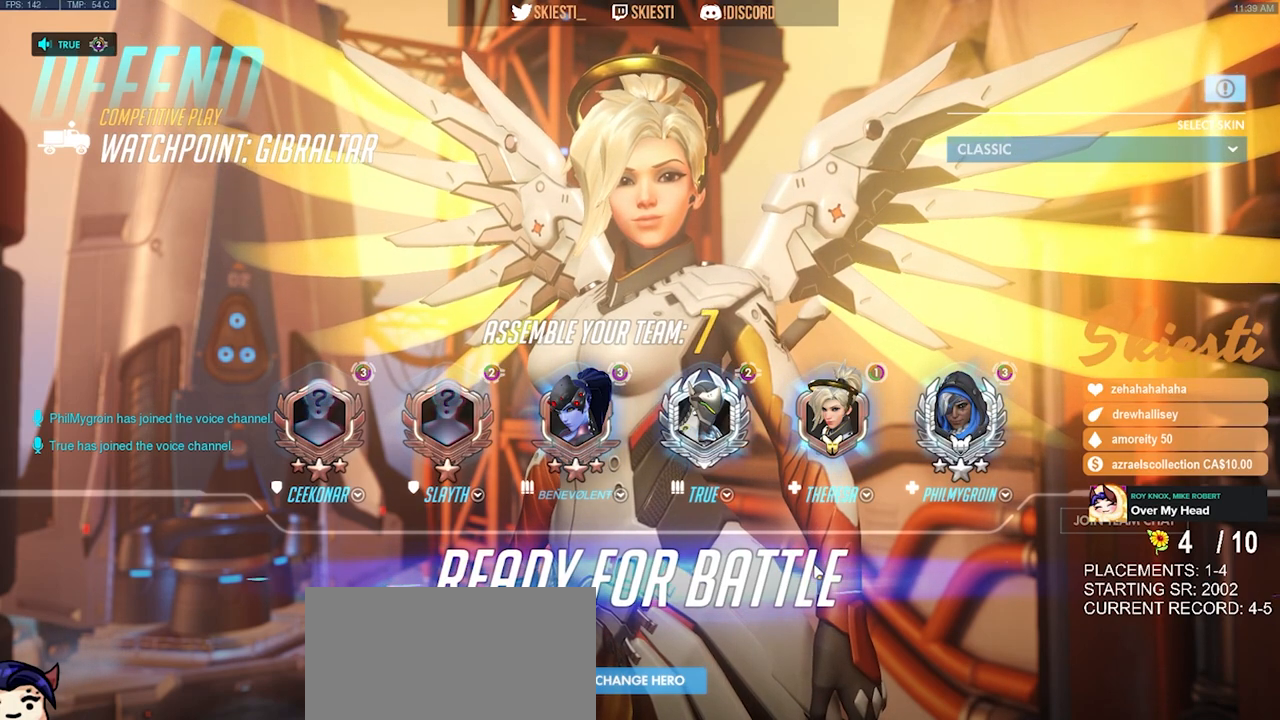
{"keys": [], "mouse": [], "events": []}
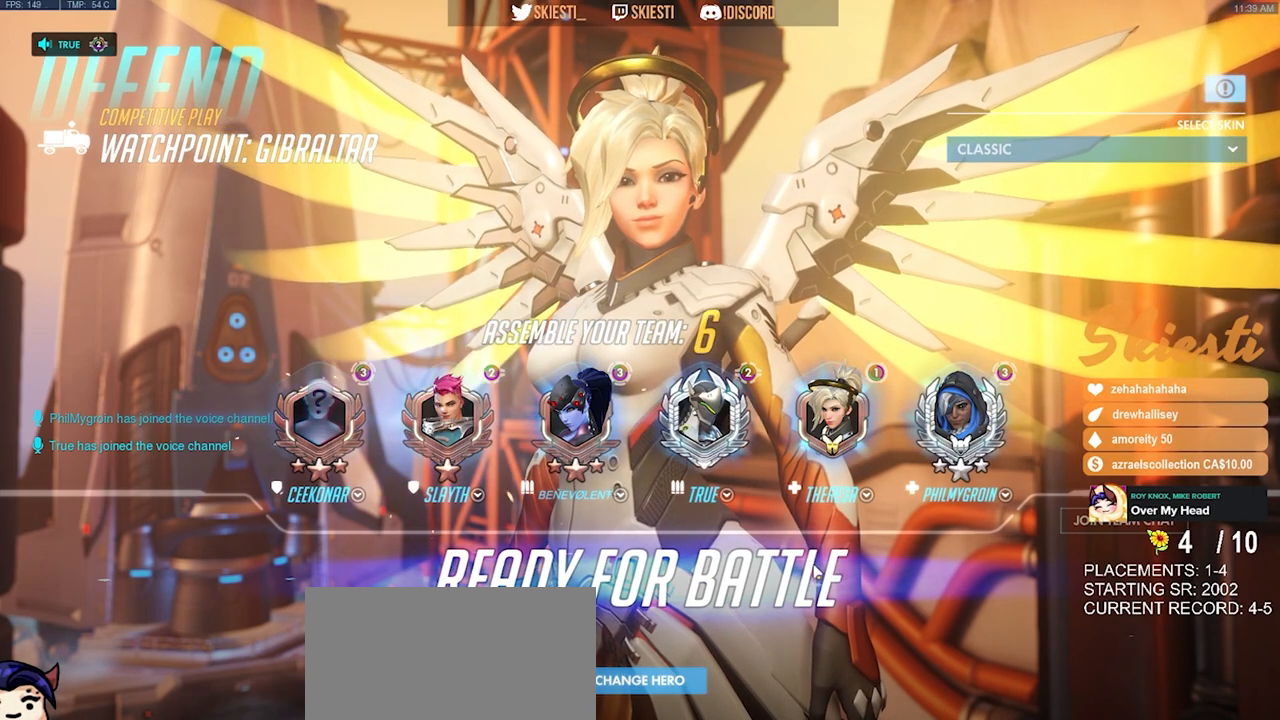
{"keys": [], "mouse": [], "events": []}
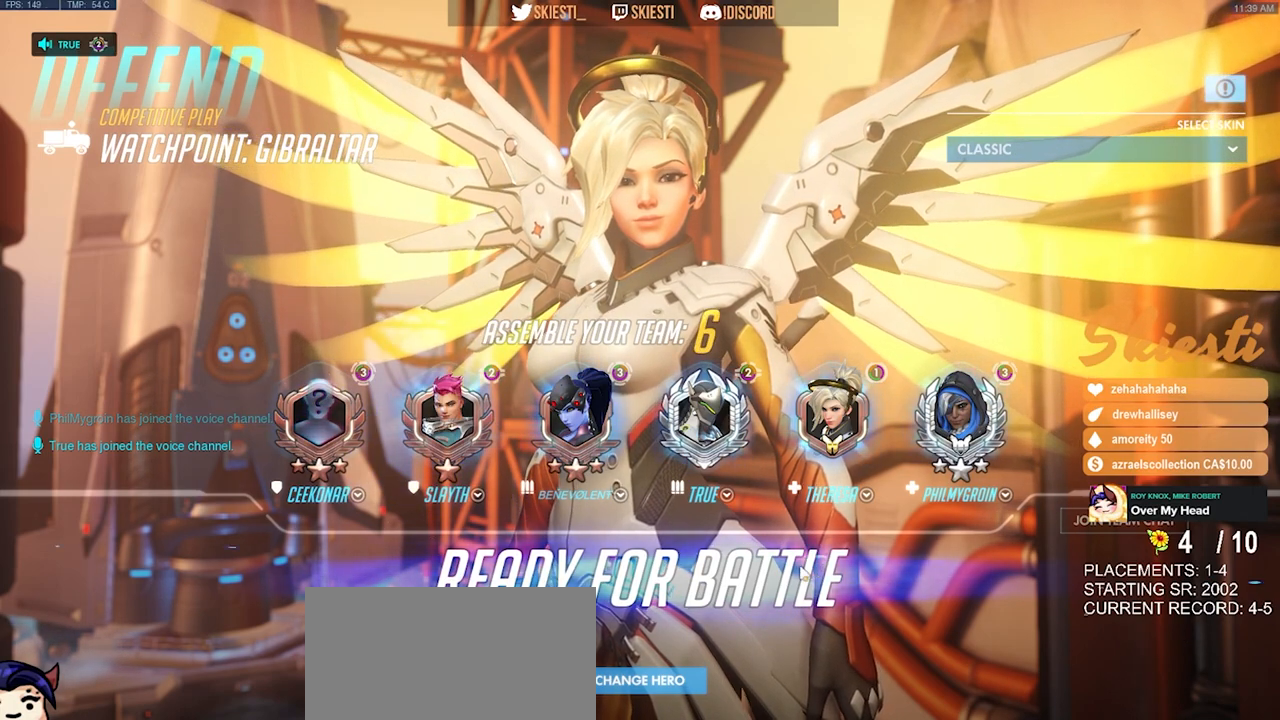
{"keys": [], "mouse": [], "events": []}
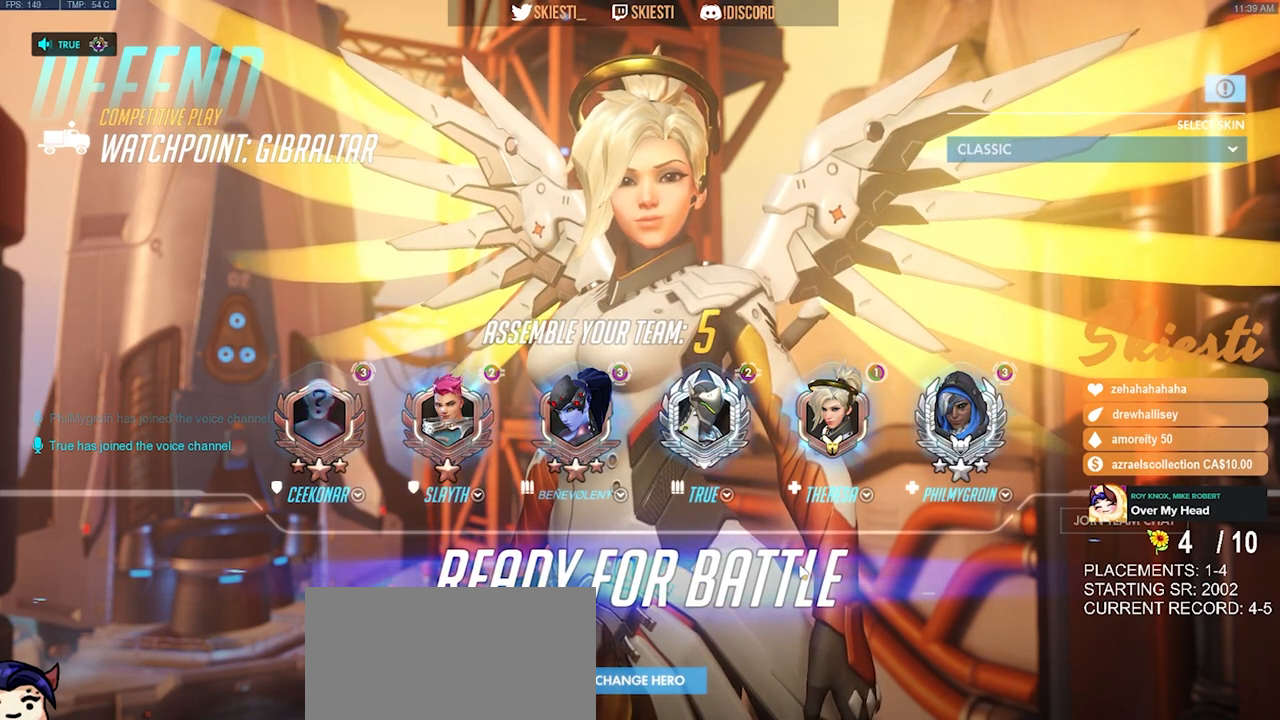
{"keys": [], "mouse": [], "events": []}
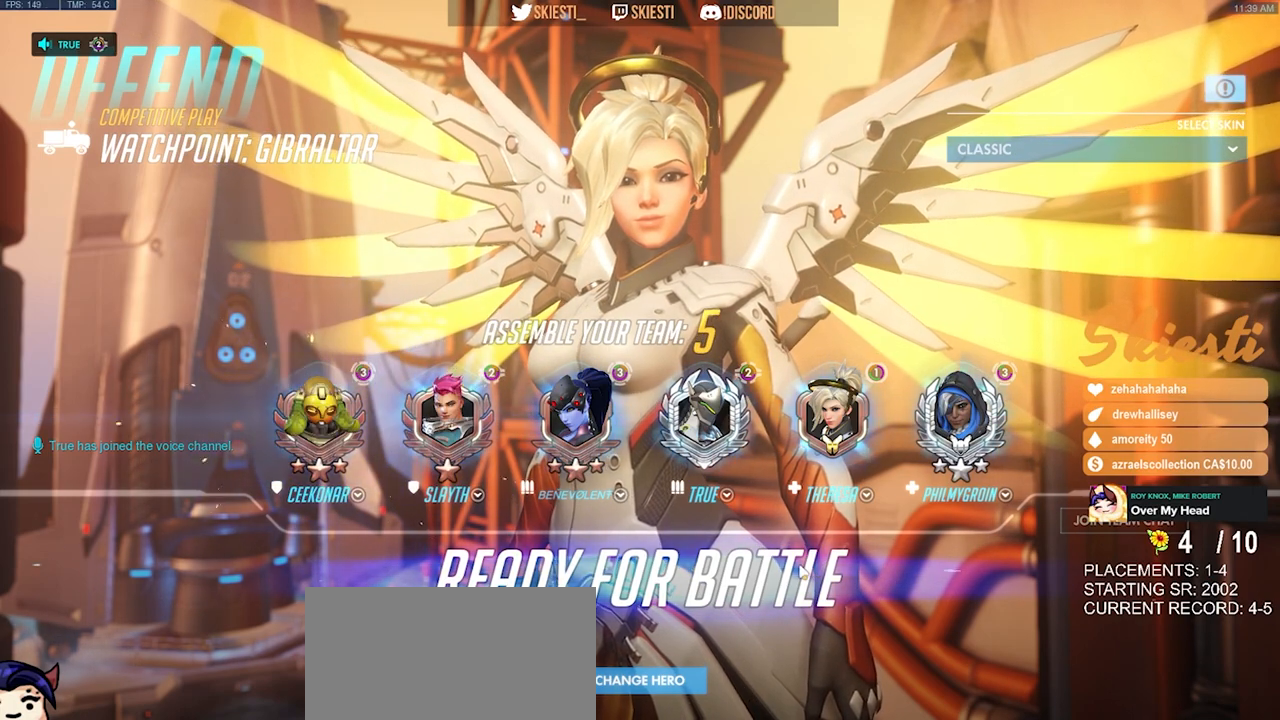
{"keys": ["w"], "mouse": ["mb4"], "events": [[100, "mouse_mb4", "down"], [300, "w", "down"]]}
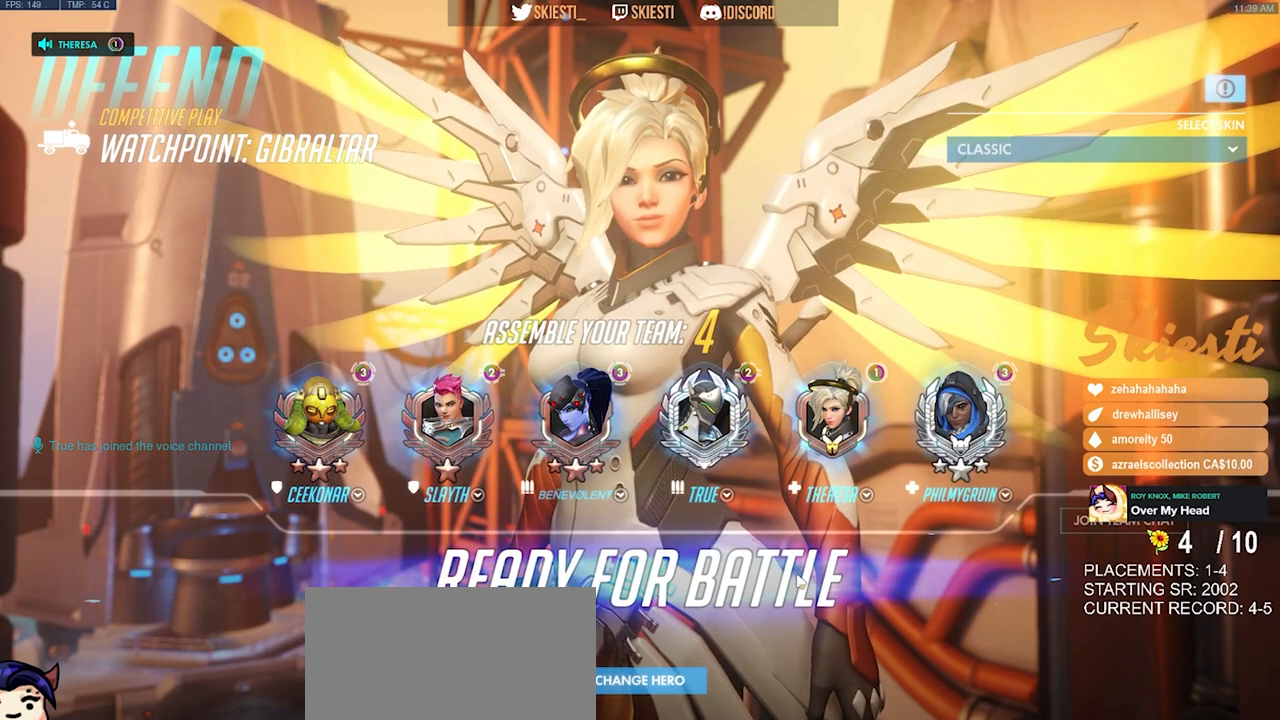
{"keys": [], "mouse": ["mb4"], "events": [[184, "w", "up"]]}
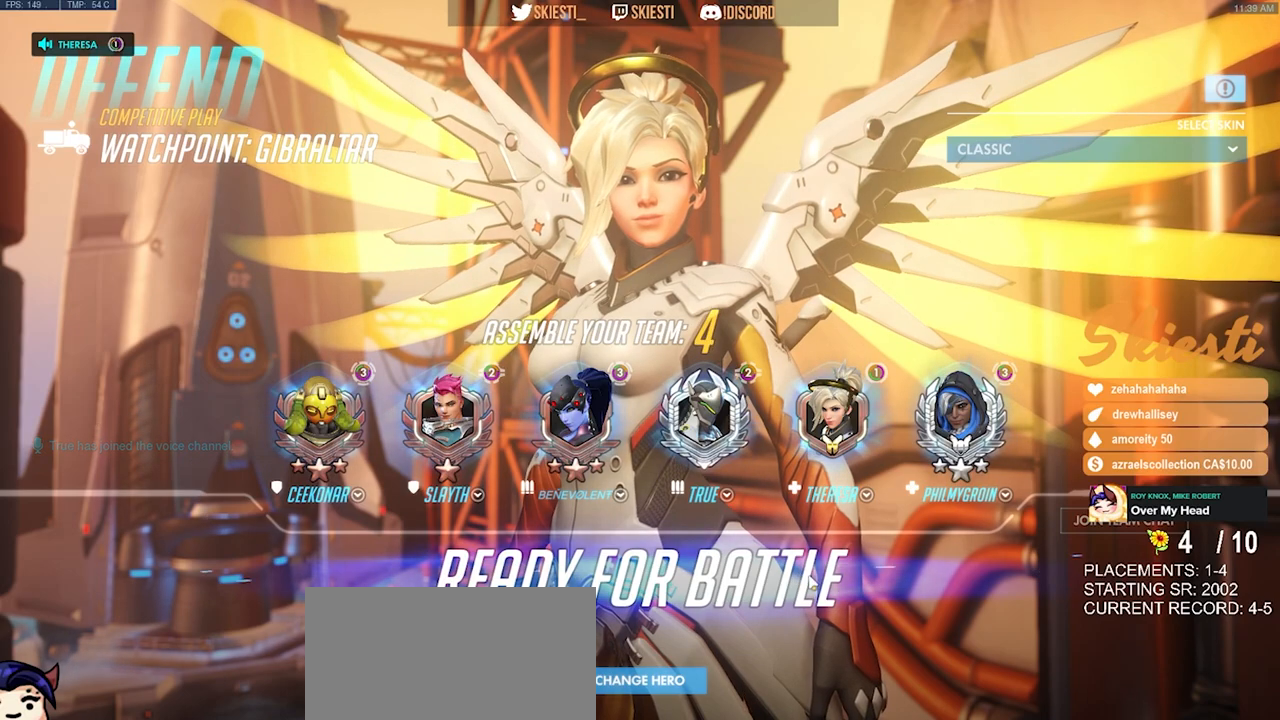
{"keys": [], "mouse": [], "events": [[134, "mouse_mb4", "up"]]}
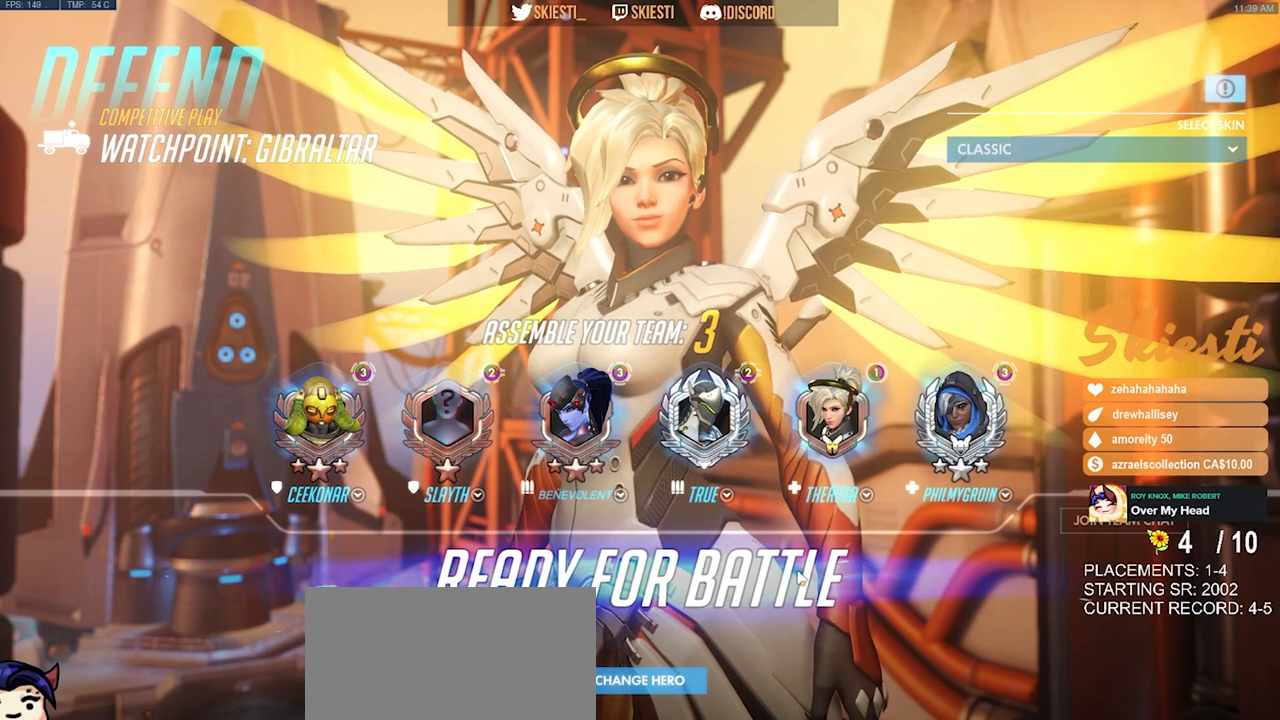
{"keys": [], "mouse": [], "events": []}
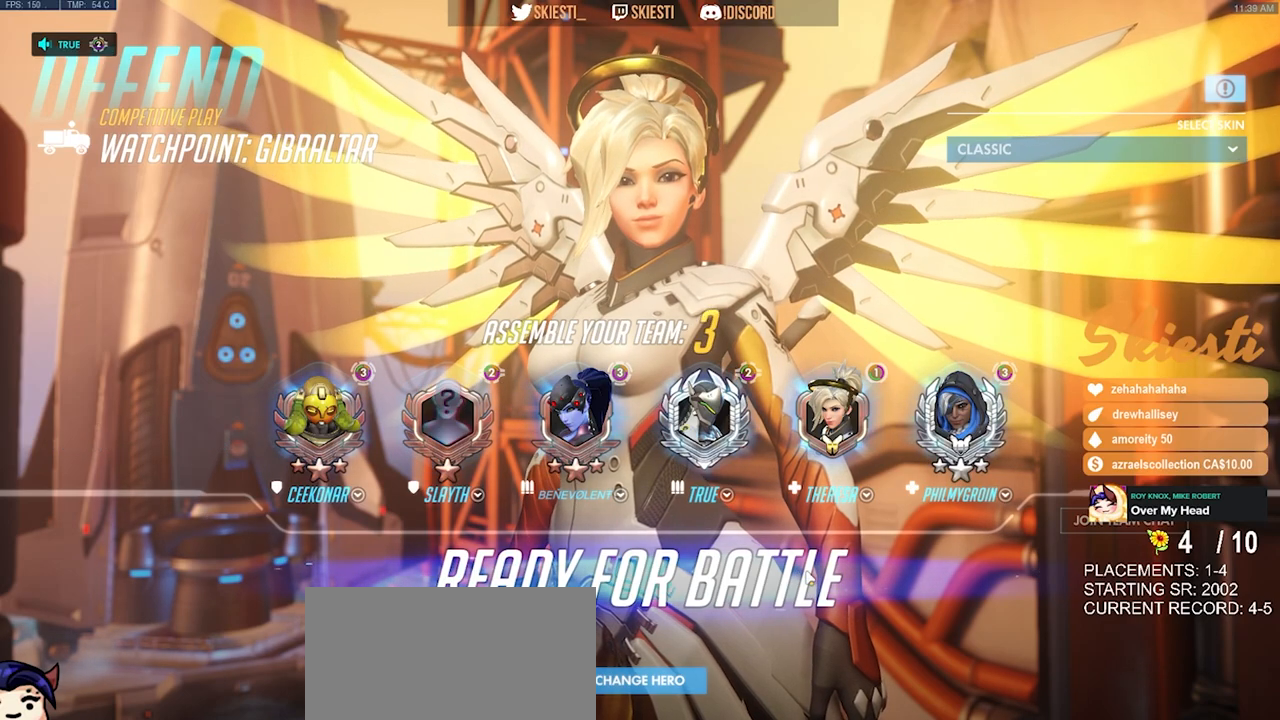
{"keys": [], "mouse": [], "events": []}
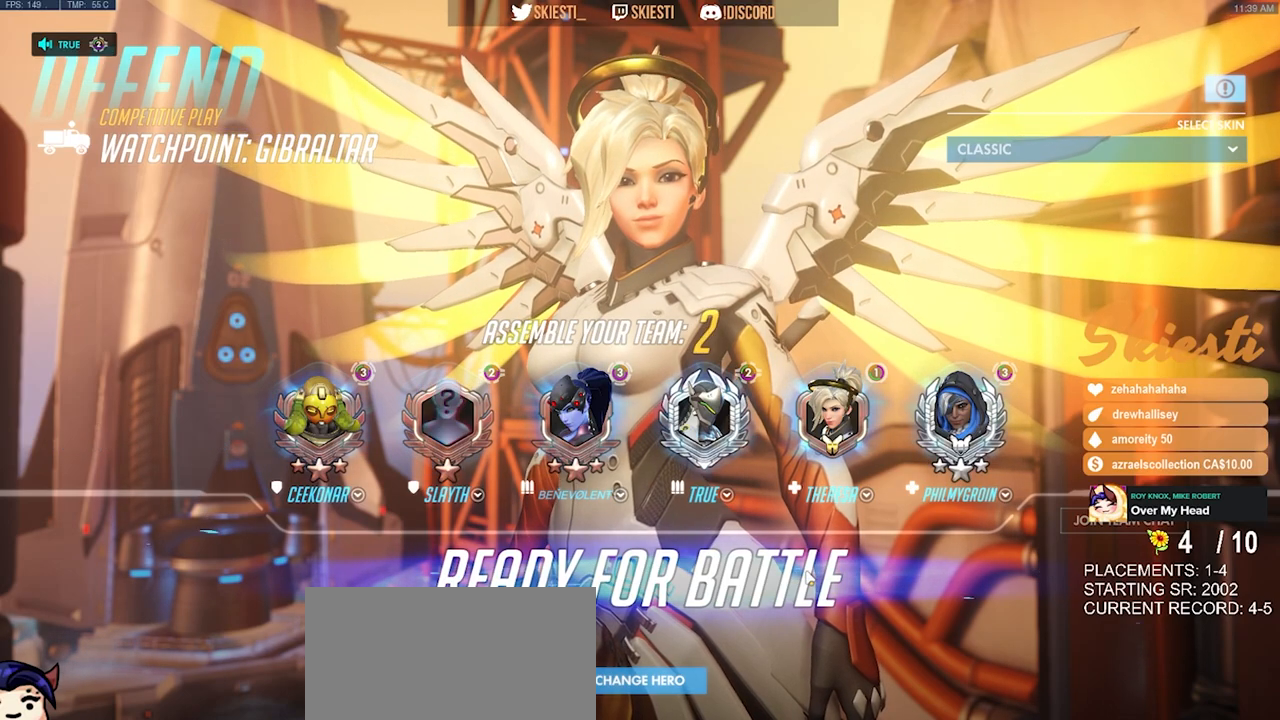
{"keys": ["w"], "mouse": [], "events": [[350, "w", "down"]]}
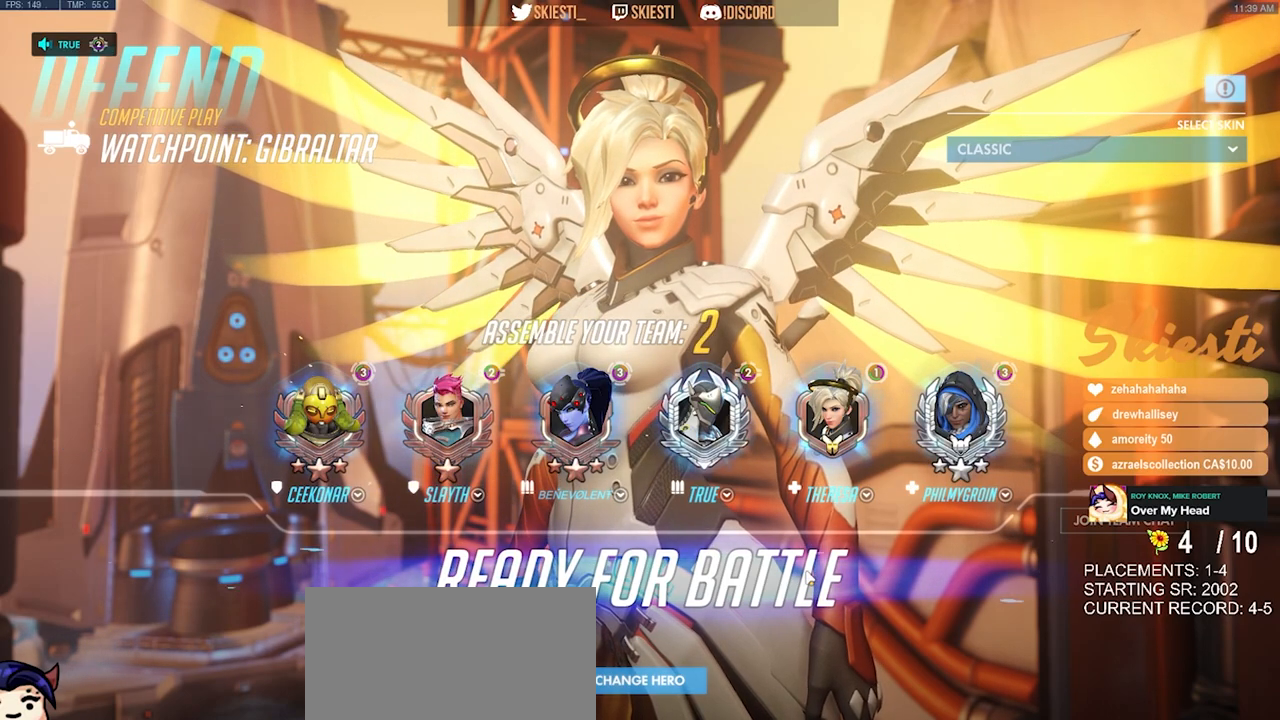
{"keys": ["w"], "mouse": [], "events": [[117, "space", "down"], [250, "space", "up"]]}
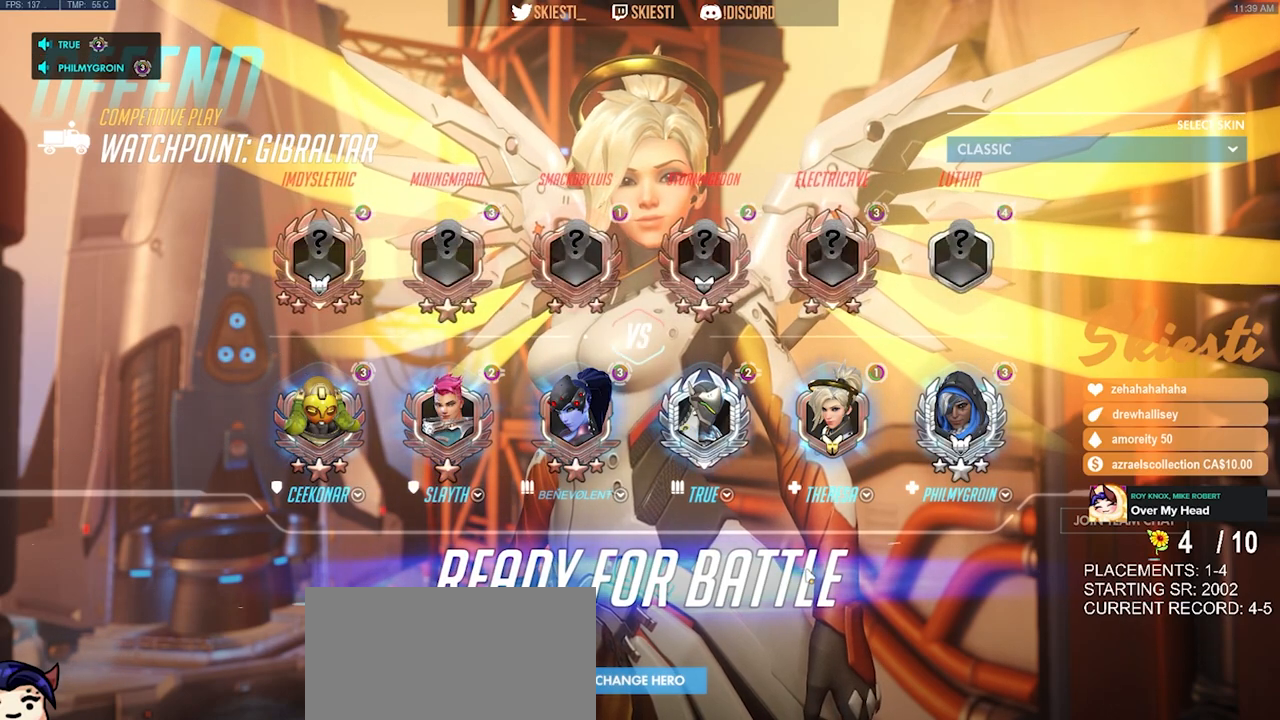
{"keys": ["w"], "mouse": [], "events": []}
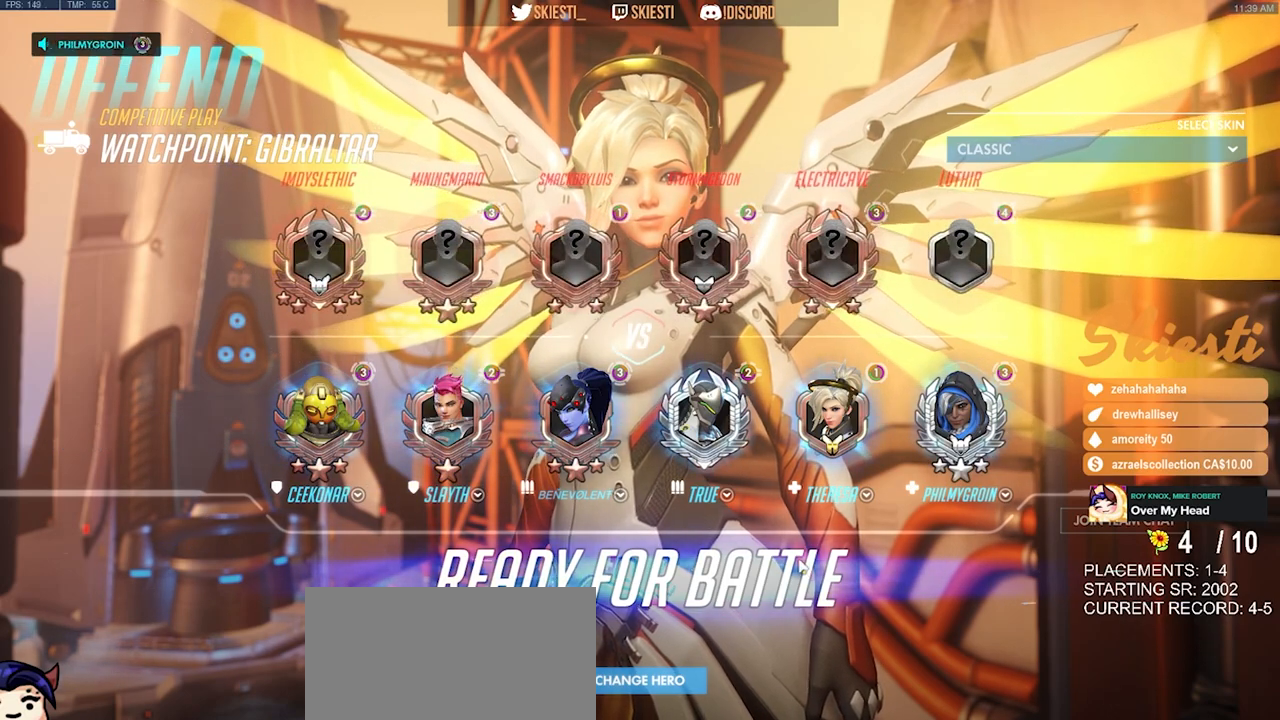
{"keys": ["w"], "mouse": ["mb4"], "events": [[167, "space", "down"], [350, "space", "up"], [450, "mouse_mb4", "down"]]}
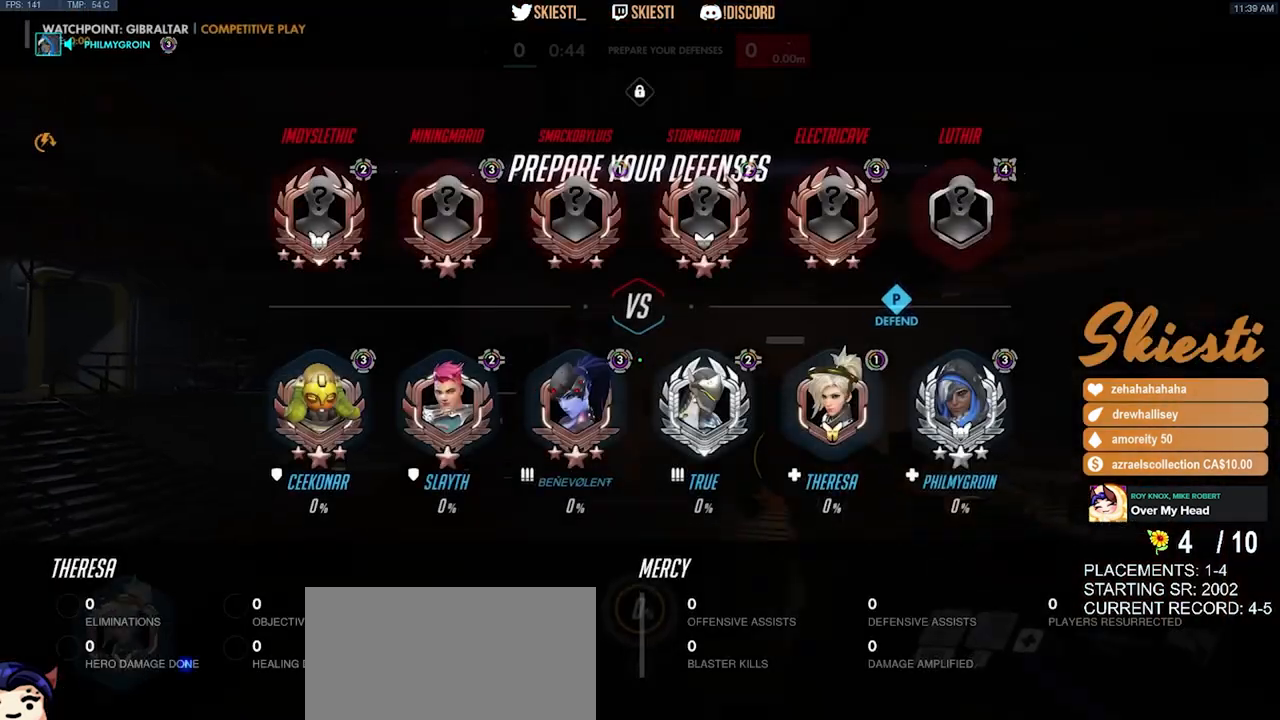
{"keys": ["w"], "mouse": ["mb4"], "events": []}
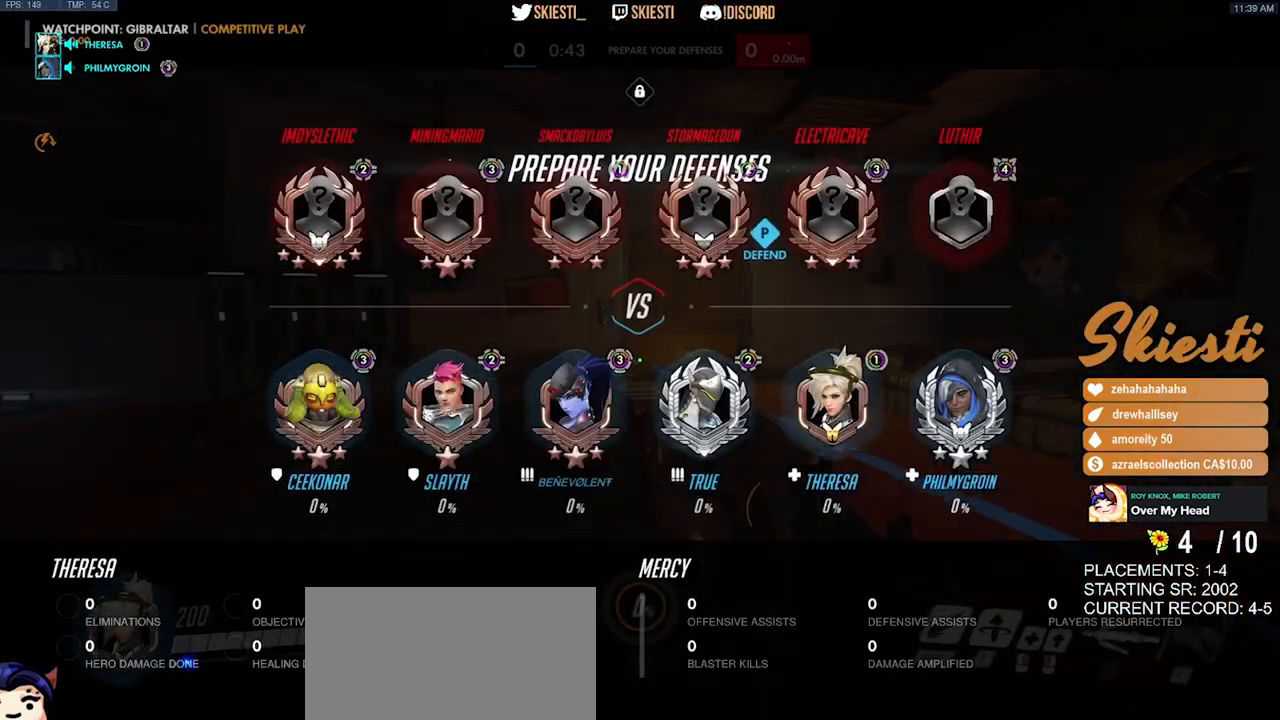
{"keys": ["w"], "mouse": [], "events": [[117, "space", "down"], [167, "mouse_mb4", "up"], [267, "space", "up"]]}